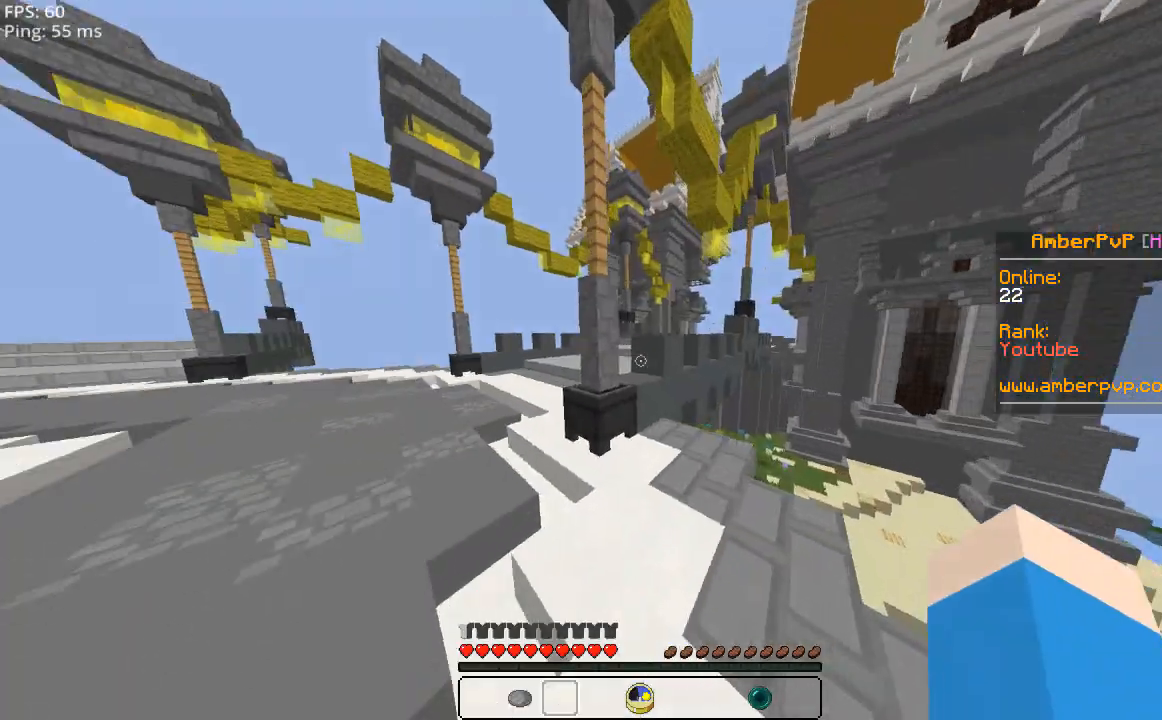
Gameplay with keyboard and mouse; each line is a JSON object with the keys and mouse buttons held at the frame after it. "events" lists presses ("down") and releases ("up") of "a", "d", "s", "space", "w", "mouse_left" and "mouse_right" between this image and that frame as [ms after this image, input, new state], when the widget could be followed in between. "mouse_left", "mouse_right" = the "left", "right" buttons of the "mouse" list. No other keys are recorded. Fast repeated clicks can show as one long hold. Mouse movement is not recorded.
{"keys": ["a", "space", "w"], "mouse": [], "events": [[440, "a", "down"]]}
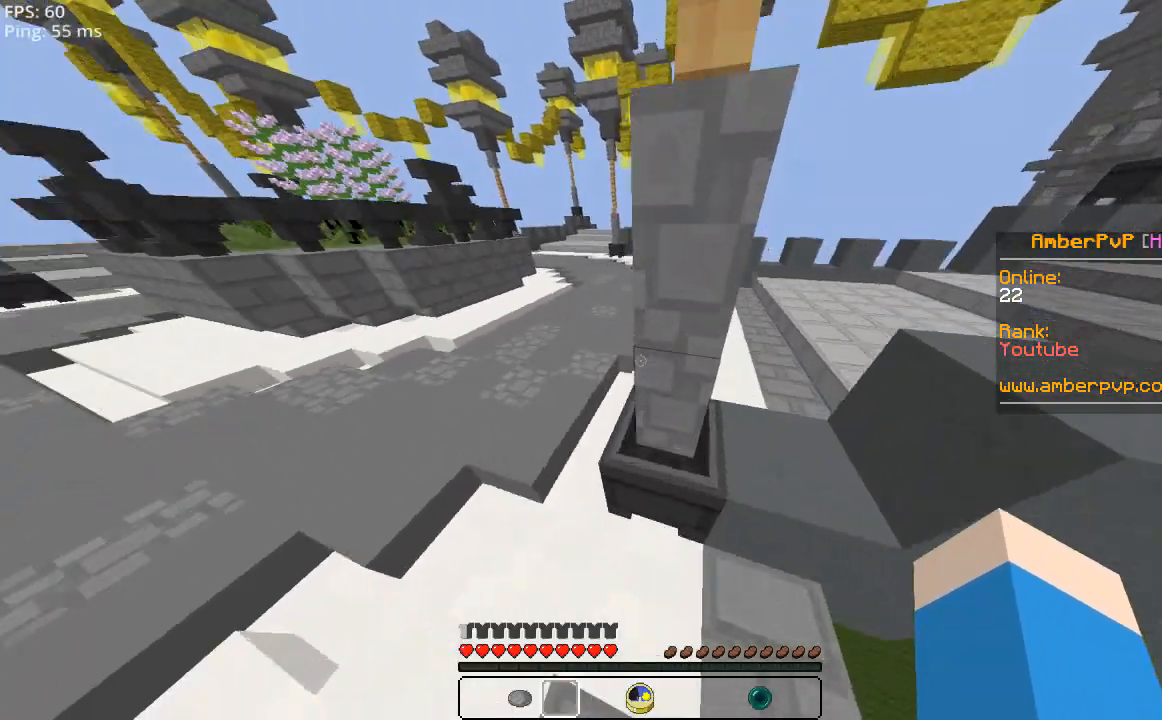
{"keys": ["a", "space", "w"], "mouse": [], "events": [[200, "space", "up"], [400, "space", "down"]]}
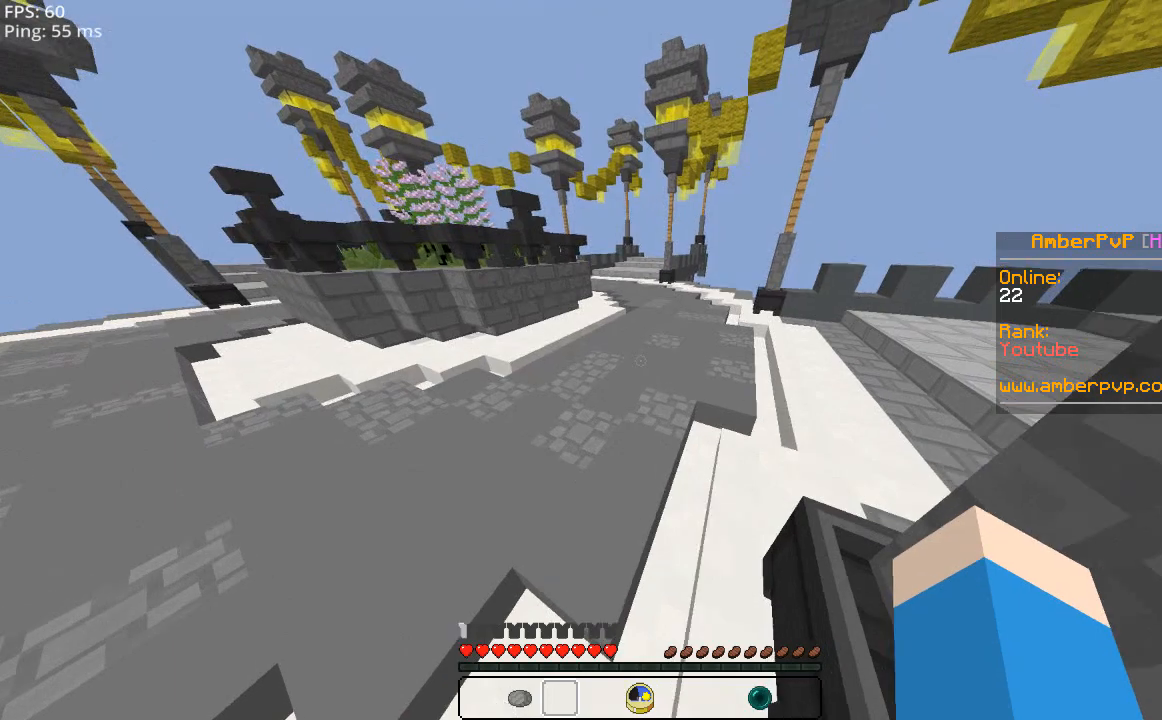
{"keys": ["space", "w"], "mouse": [], "events": [[40, "a", "up"]]}
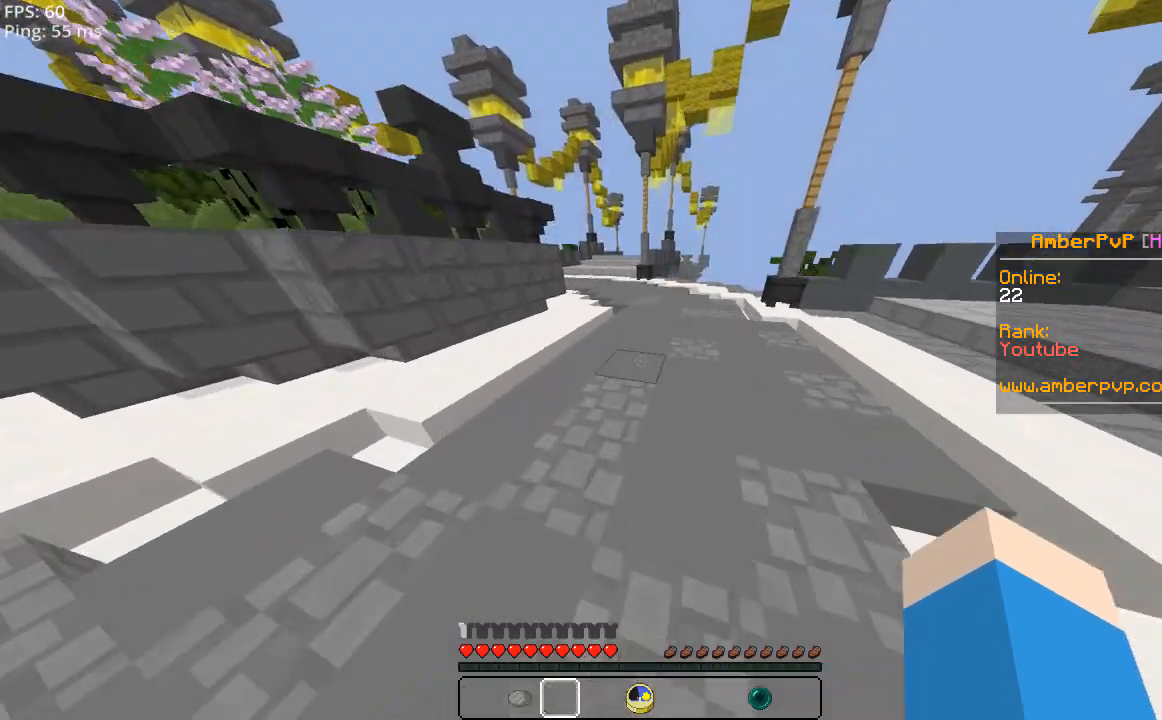
{"keys": ["a", "space", "w"], "mouse": [], "events": [[500, "a", "down"]]}
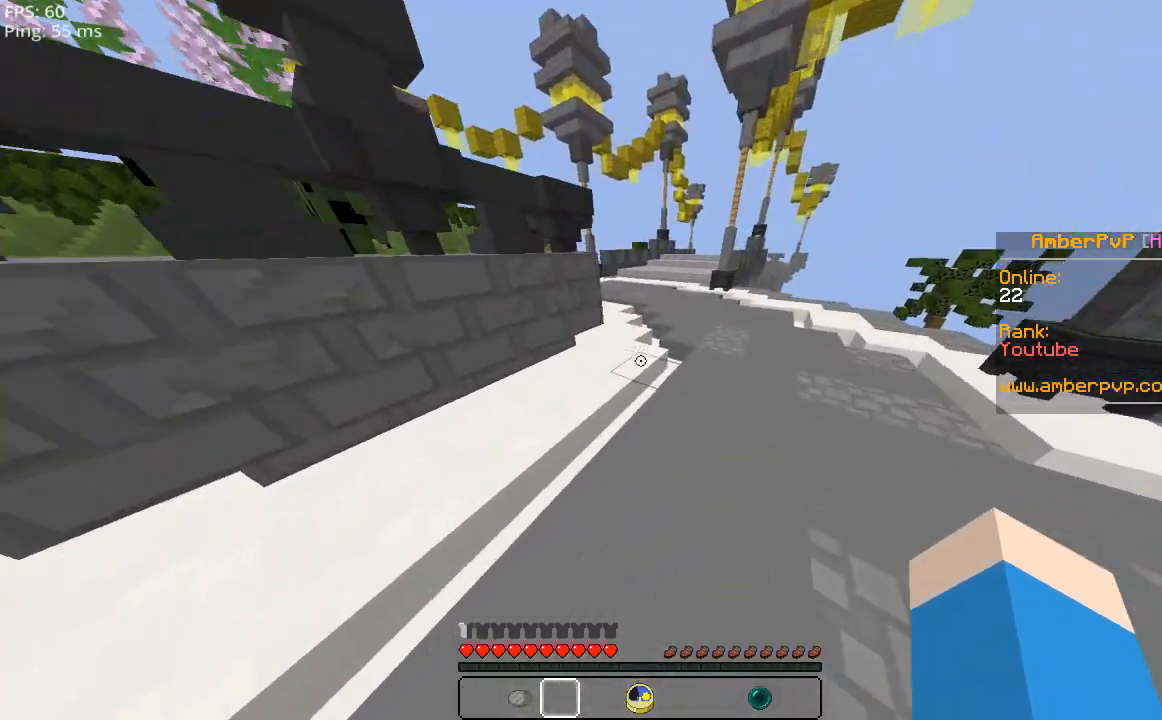
{"keys": ["space", "w"], "mouse": [], "events": [[240, "a", "up"]]}
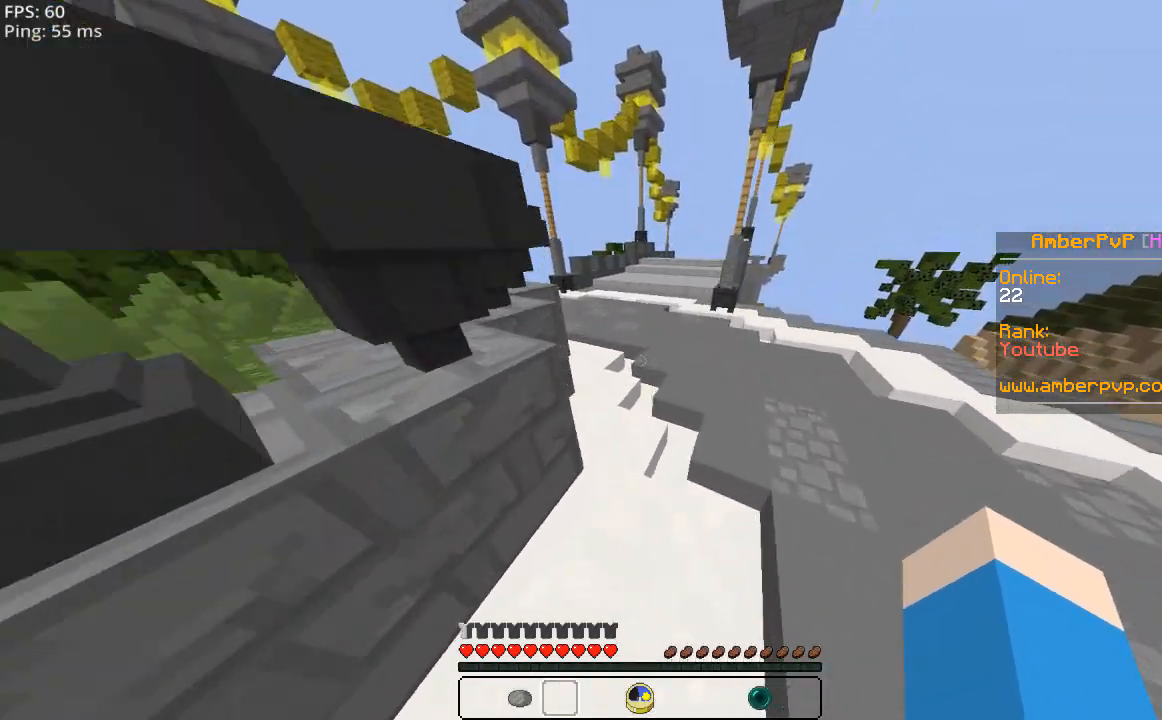
{"keys": ["space", "w"], "mouse": [], "events": []}
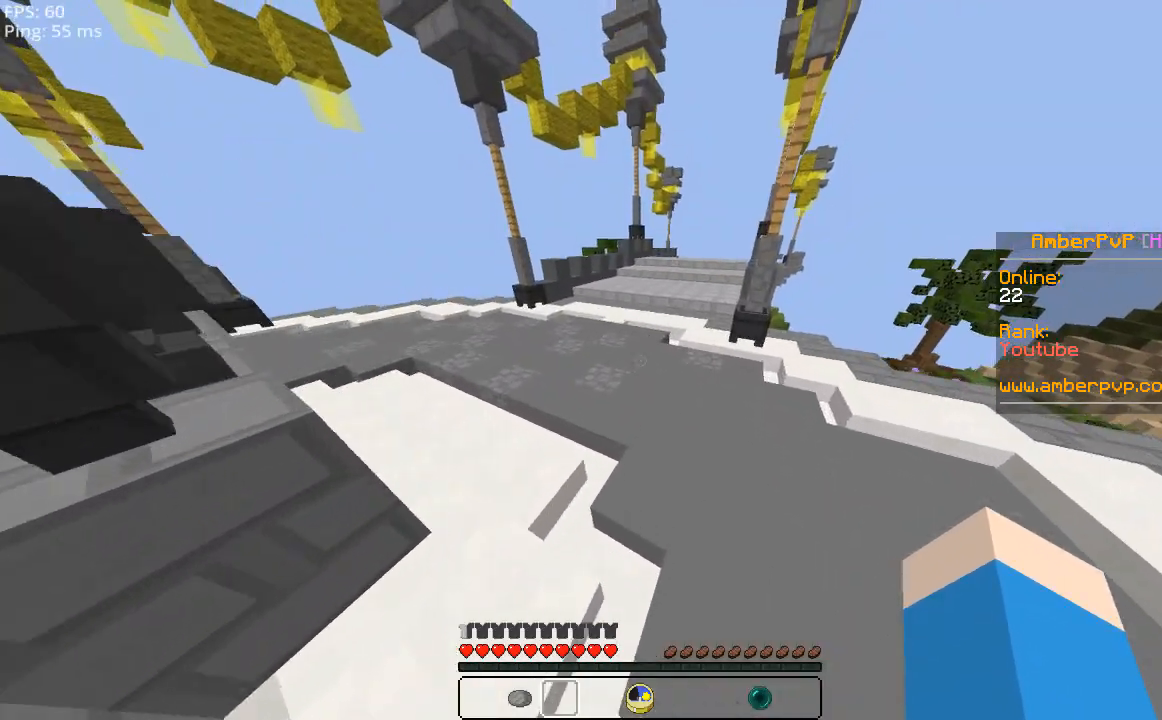
{"keys": ["space", "w"], "mouse": [], "events": []}
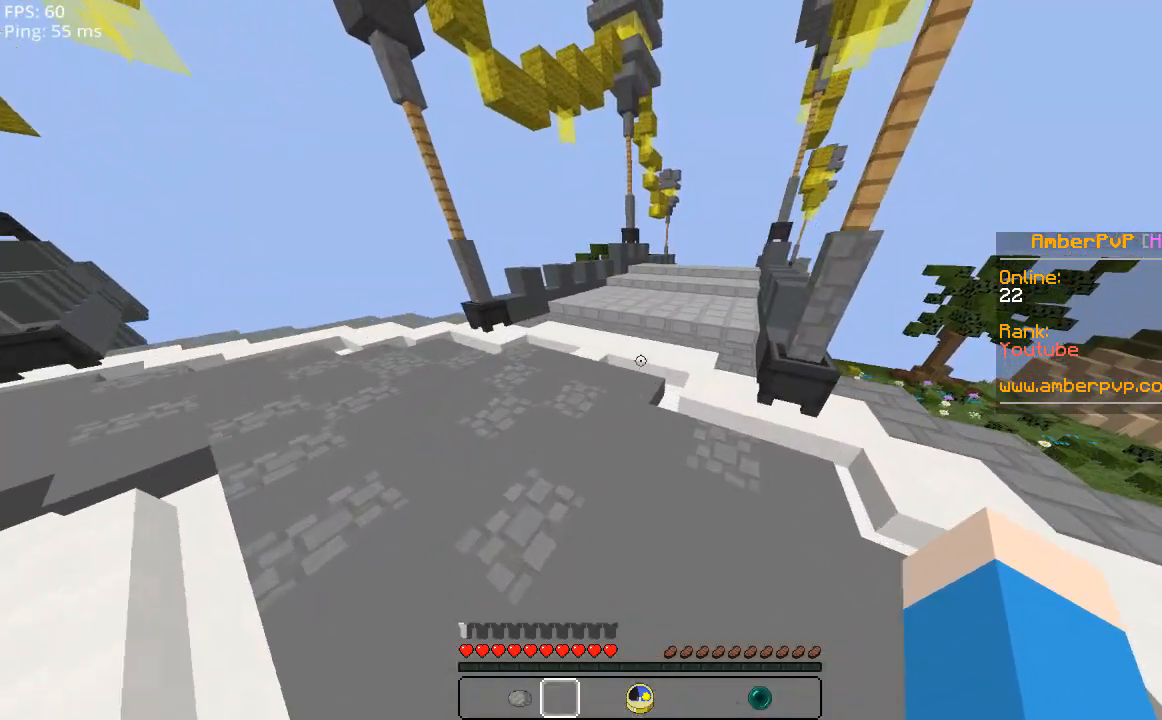
{"keys": ["space", "w"], "mouse": [], "events": []}
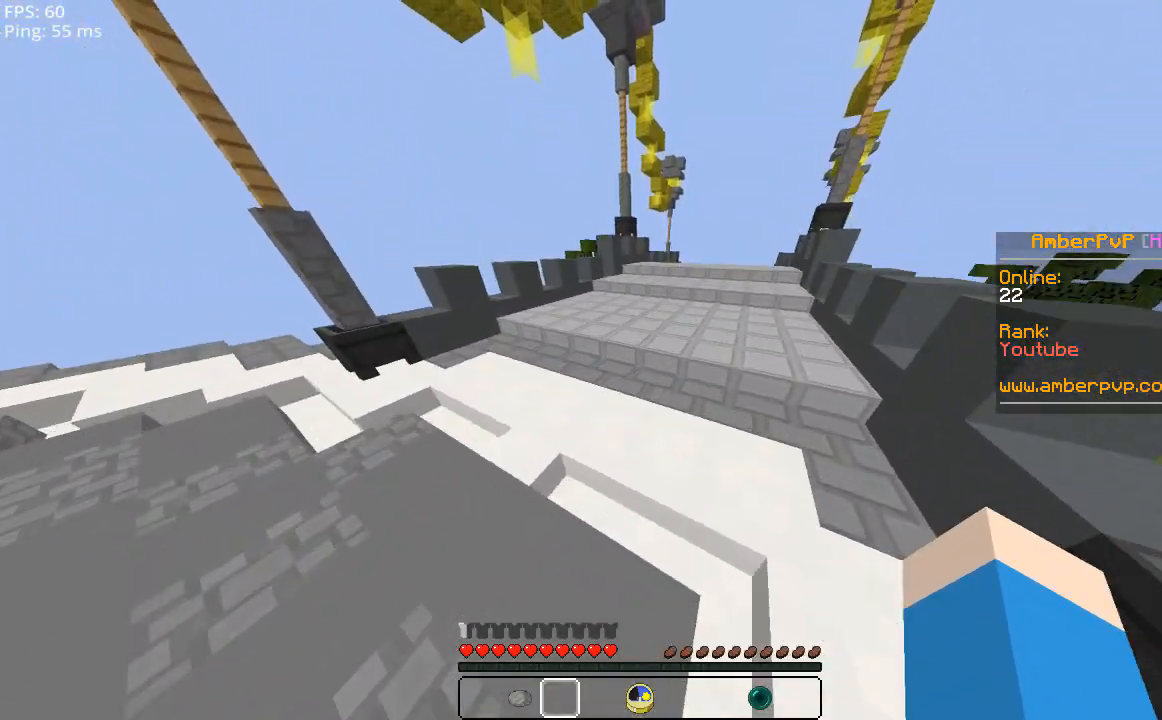
{"keys": ["space", "w"], "mouse": [], "events": [[120, "a", "down"], [360, "a", "up"]]}
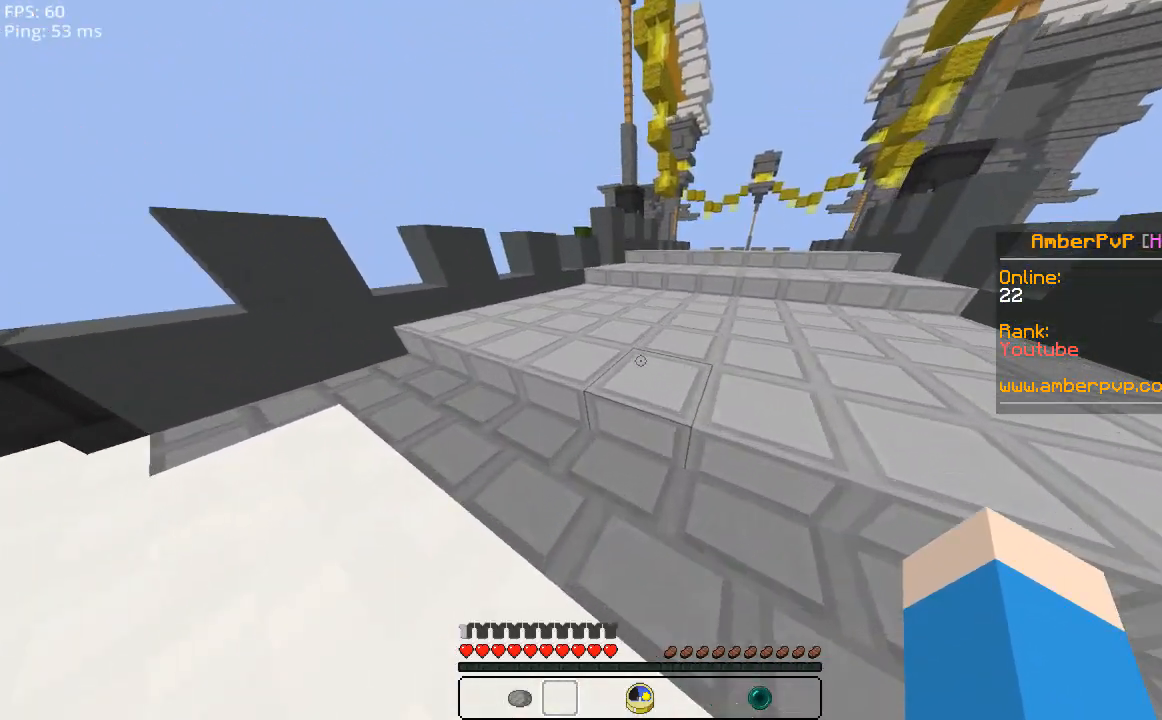
{"keys": ["space", "w"], "mouse": [], "events": []}
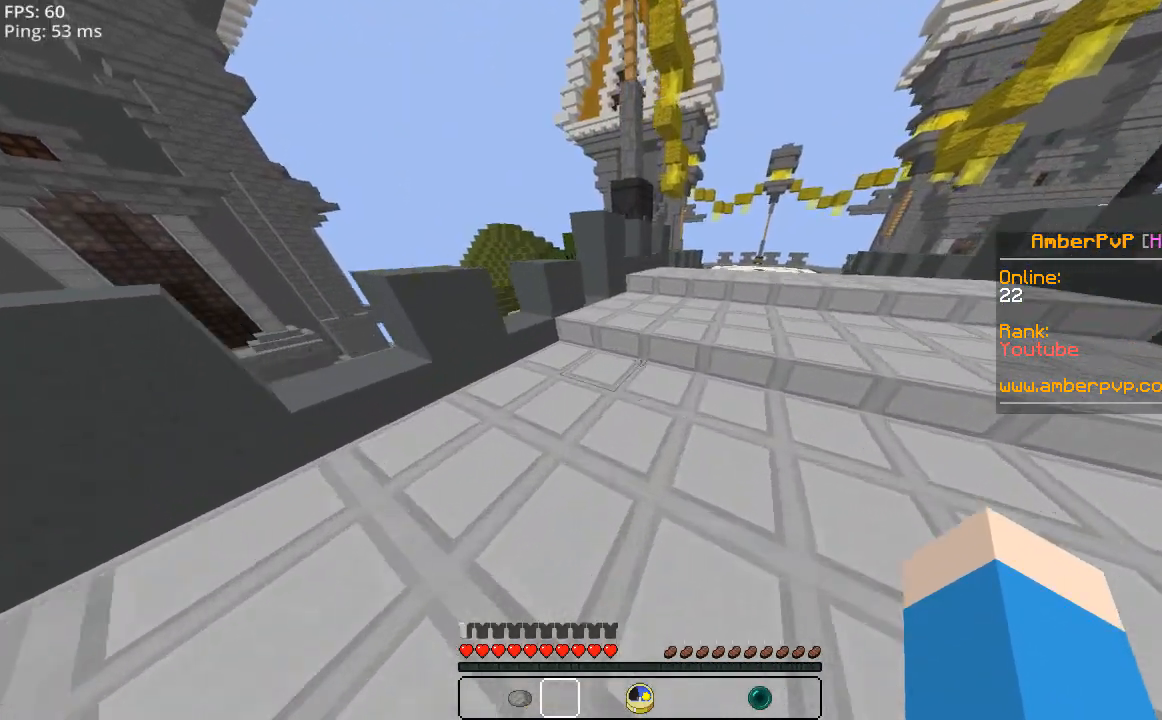
{"keys": ["space", "w"], "mouse": [], "events": []}
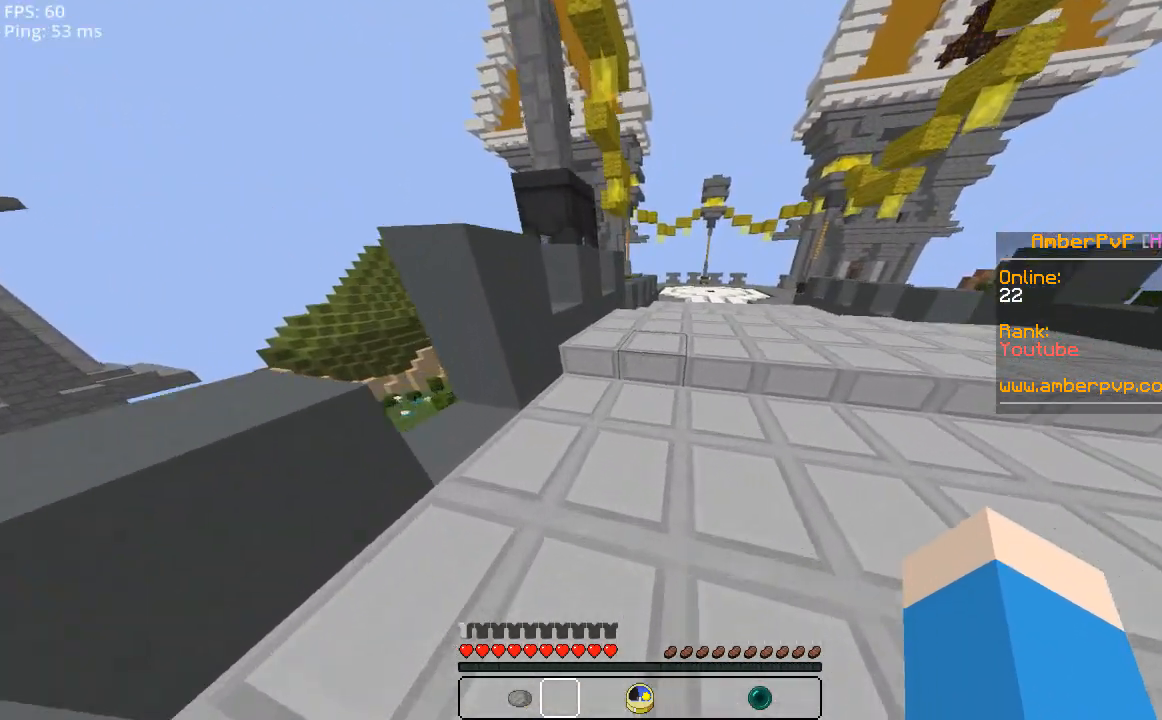
{"keys": ["w"], "mouse": [], "events": [[60, "space", "up"], [220, "space", "down"], [300, "d", "down"], [460, "space", "up"], [500, "d", "up"]]}
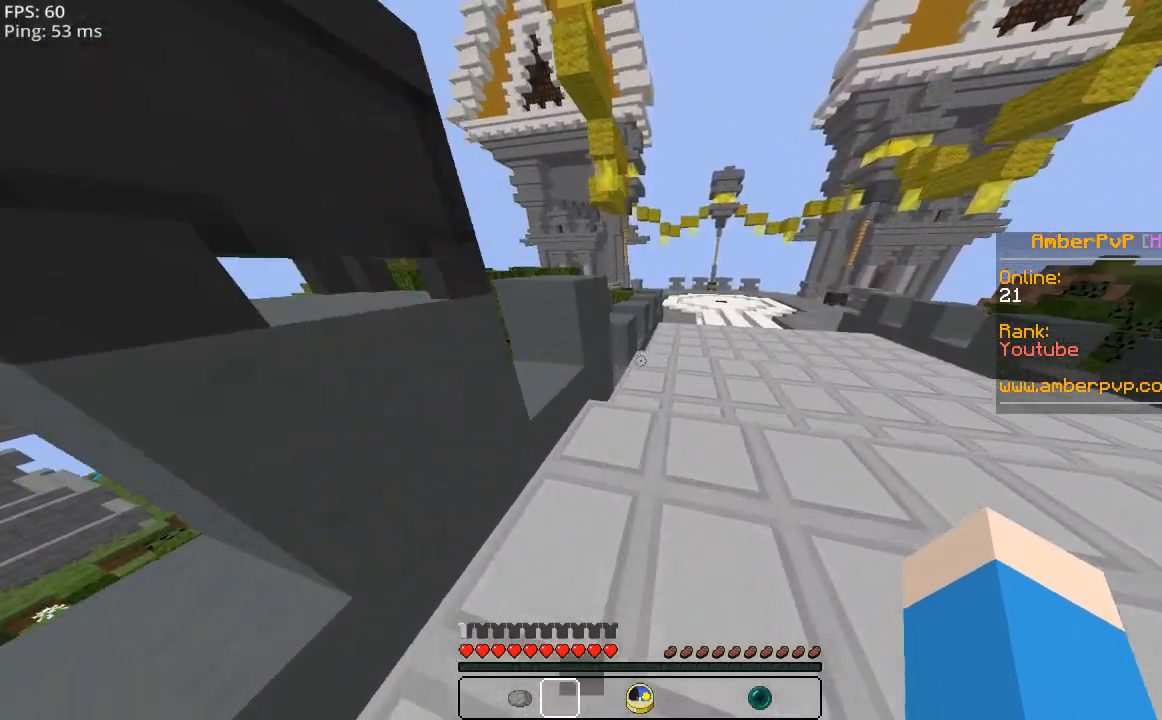
{"keys": ["space", "w"], "mouse": [], "events": [[460, "space", "down"]]}
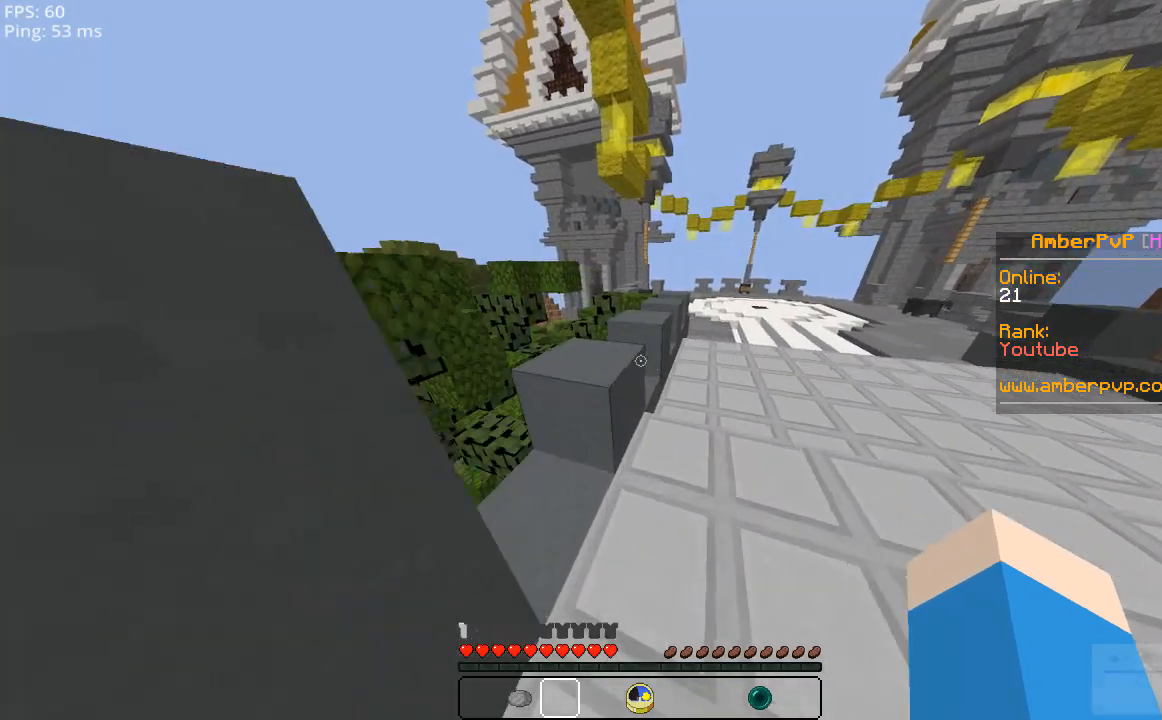
{"keys": ["d", "space", "w"], "mouse": [], "events": [[100, "a", "down"], [340, "a", "up"], [460, "d", "down"]]}
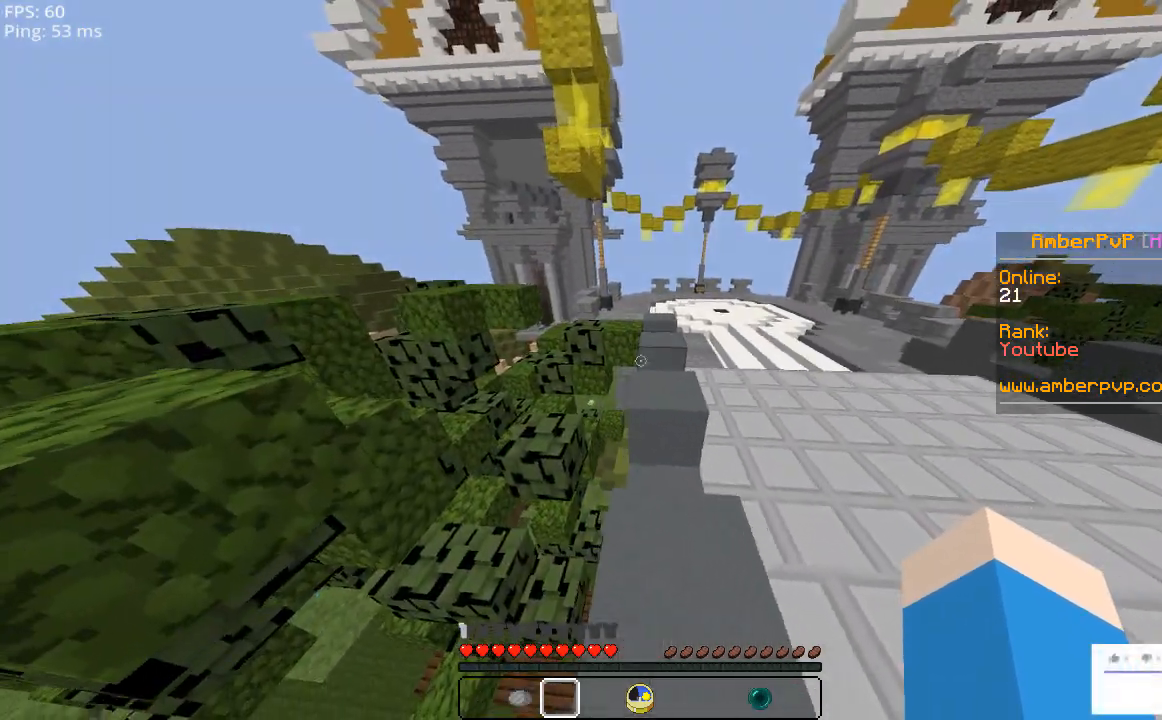
{"keys": ["space", "w"], "mouse": [], "events": [[160, "d", "up"]]}
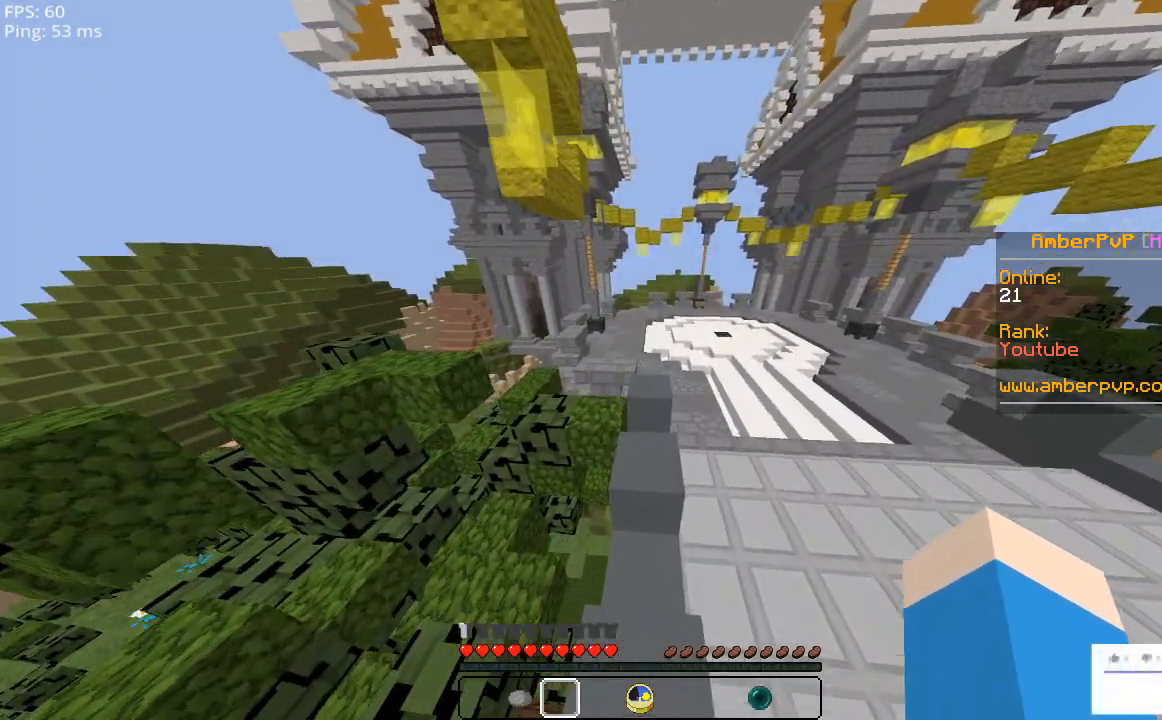
{"keys": ["space", "w"], "mouse": [], "events": []}
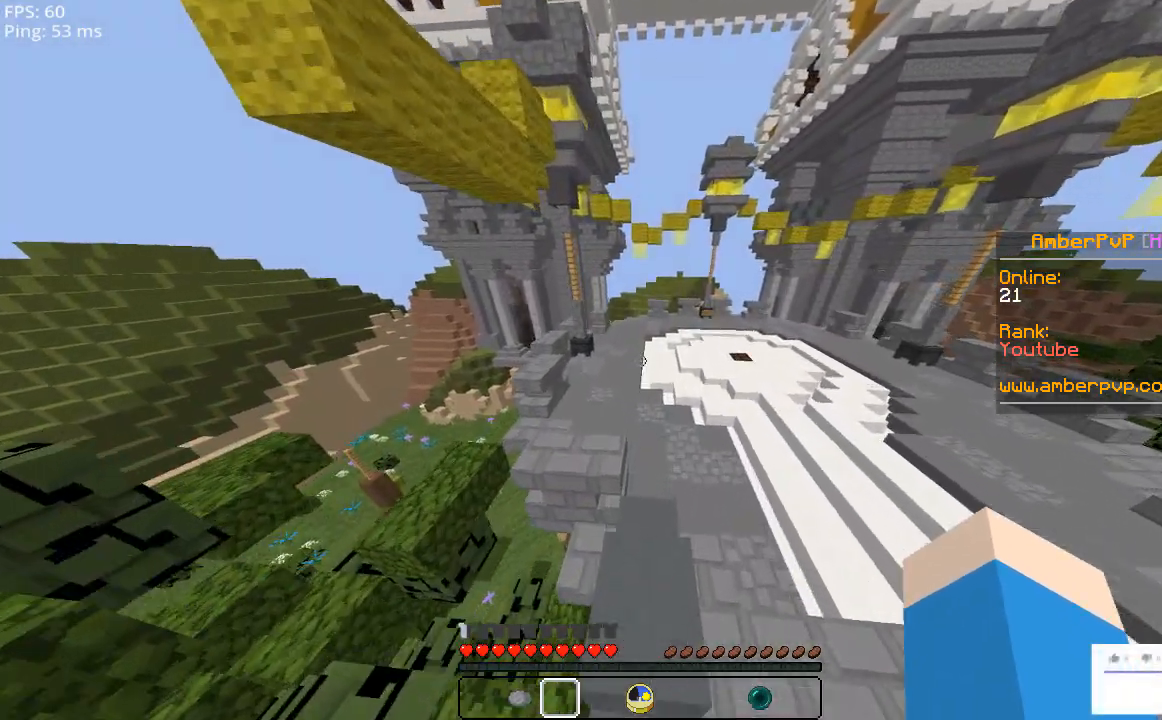
{"keys": ["space", "w"], "mouse": [], "events": []}
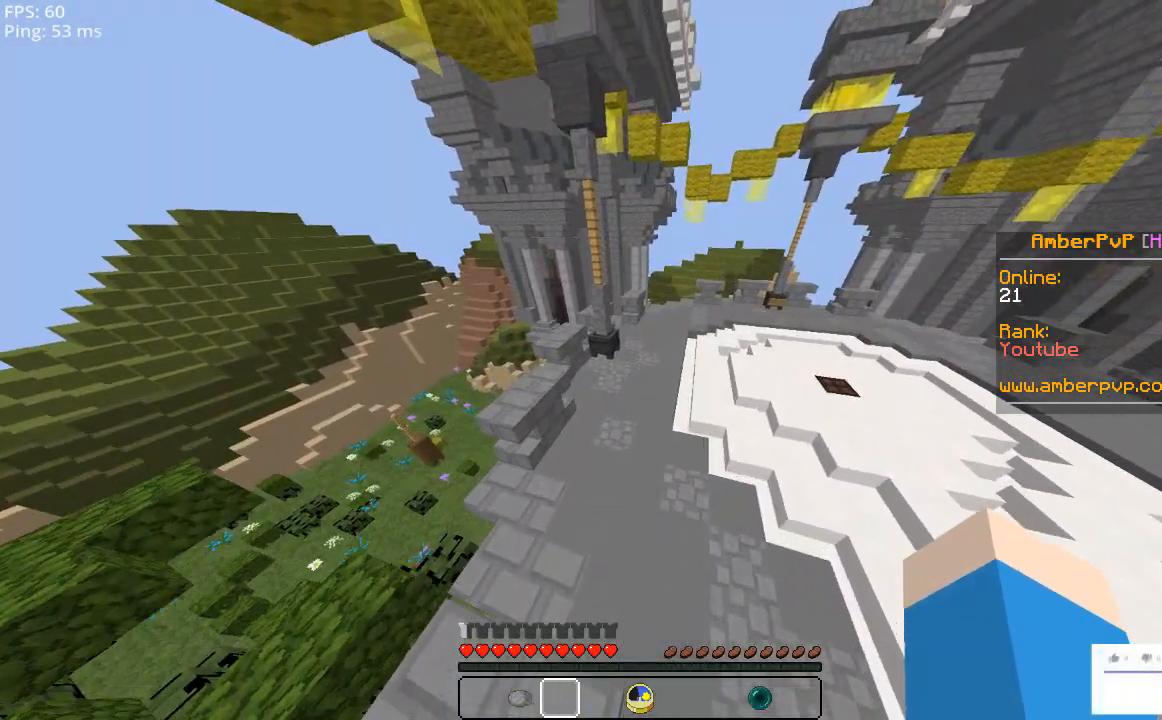
{"keys": ["space", "w"], "mouse": [], "events": []}
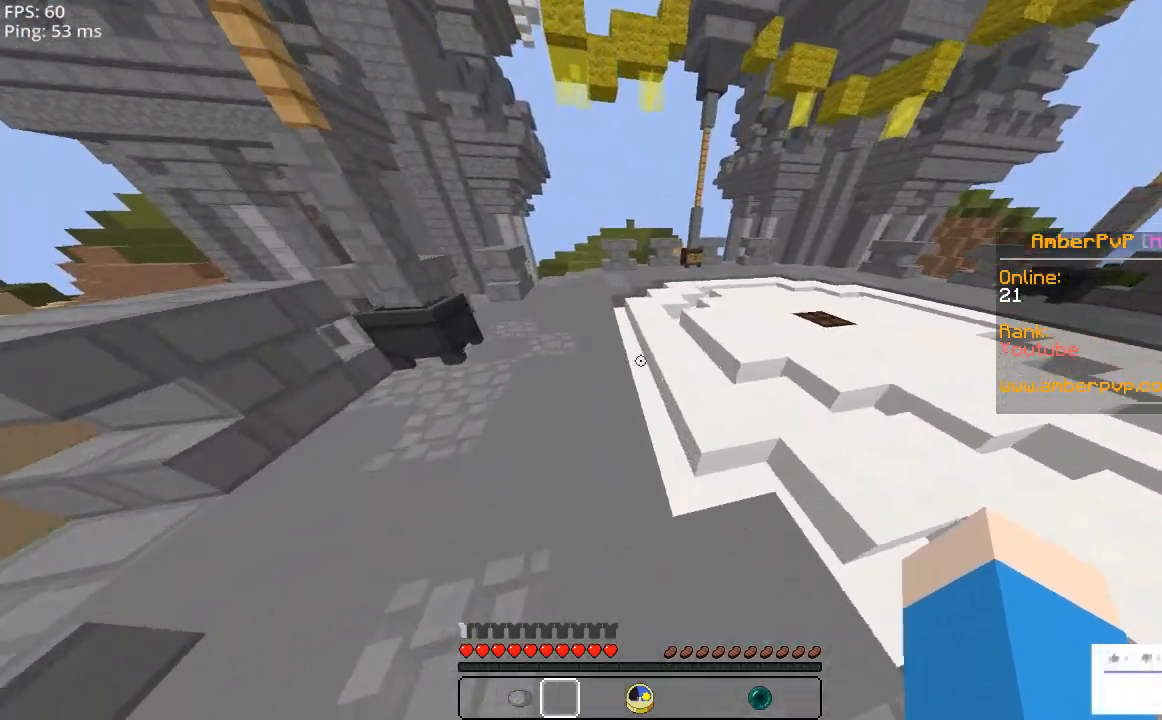
{"keys": ["space", "w"], "mouse": [], "events": [[120, "d", "down"], [400, "d", "up"]]}
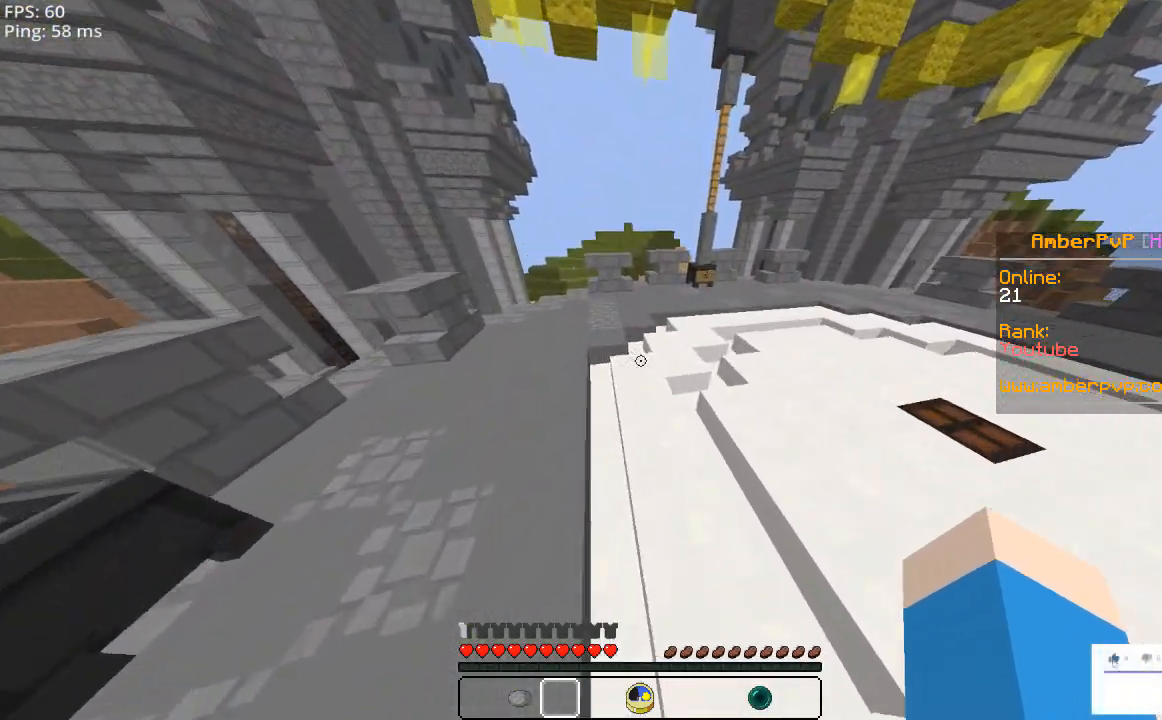
{"keys": ["space", "w"], "mouse": [], "events": []}
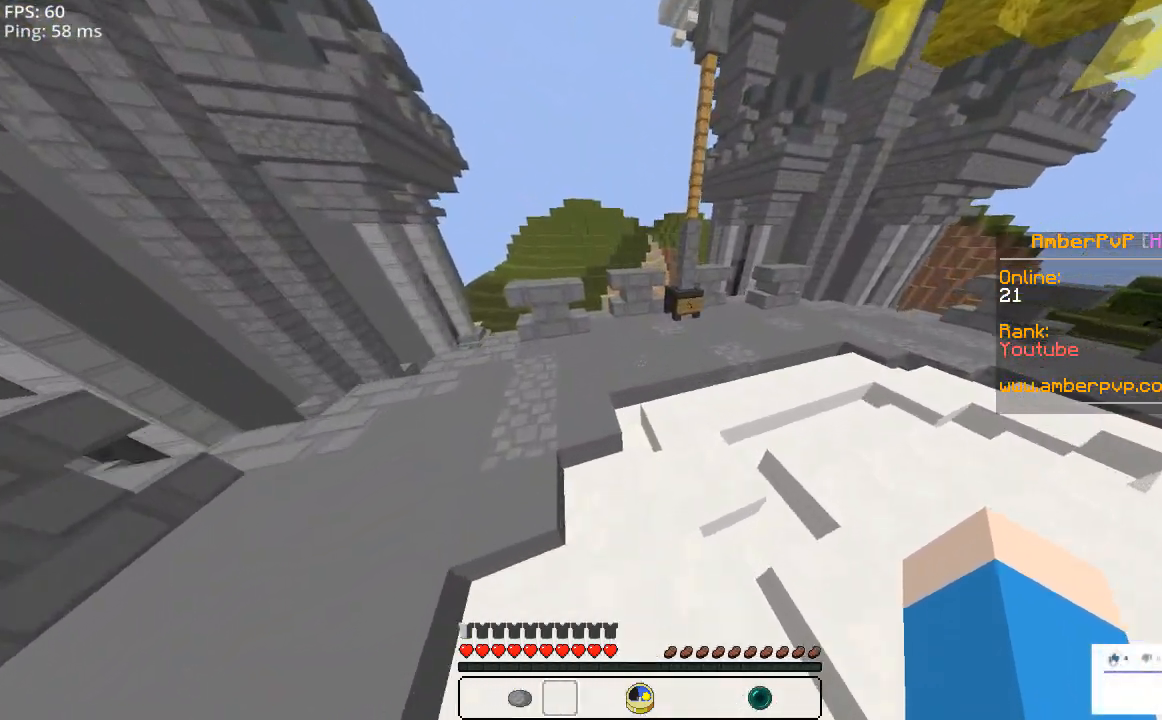
{"keys": ["a", "space", "w"], "mouse": [], "events": [[440, "a", "down"]]}
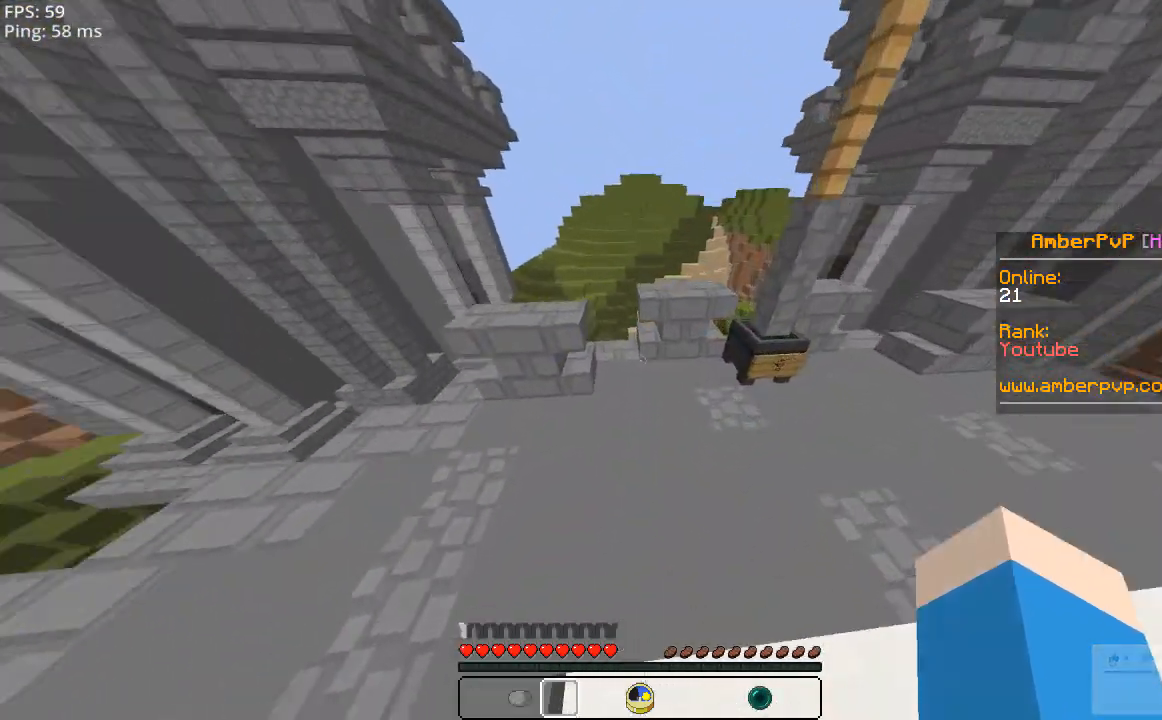
{"keys": ["w"], "mouse": [], "events": [[220, "a", "up"], [220, "space", "up"]]}
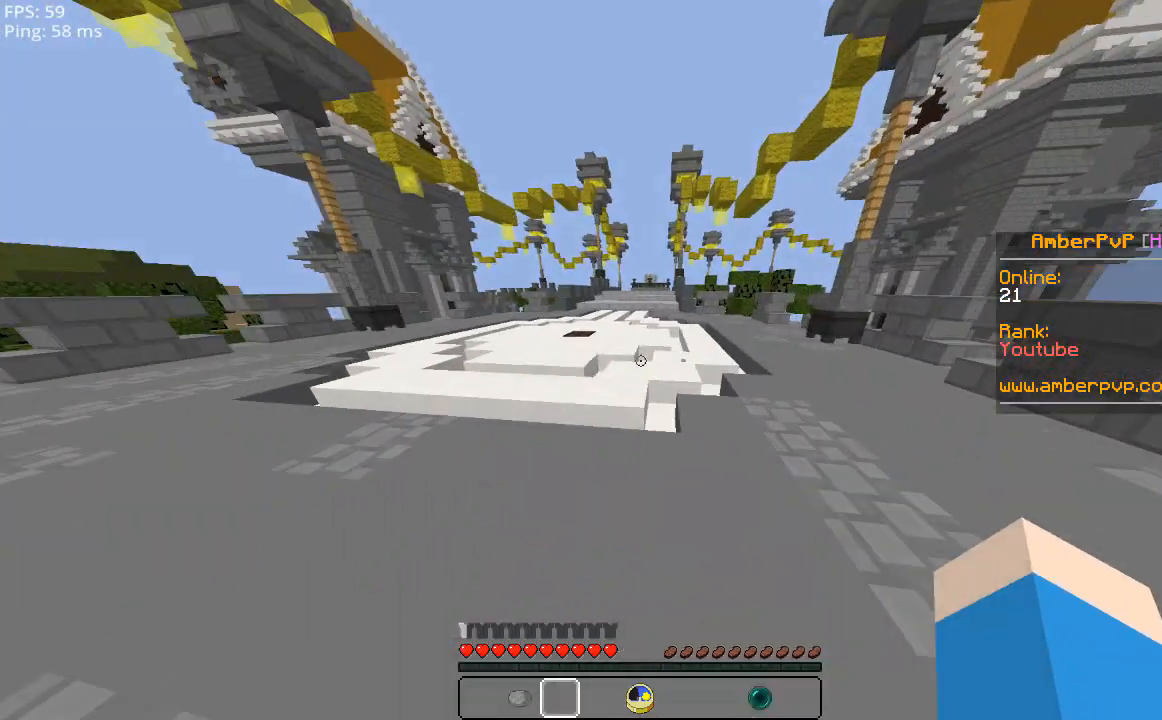
{"keys": ["space", "w"], "mouse": [], "events": [[120, "space", "down"]]}
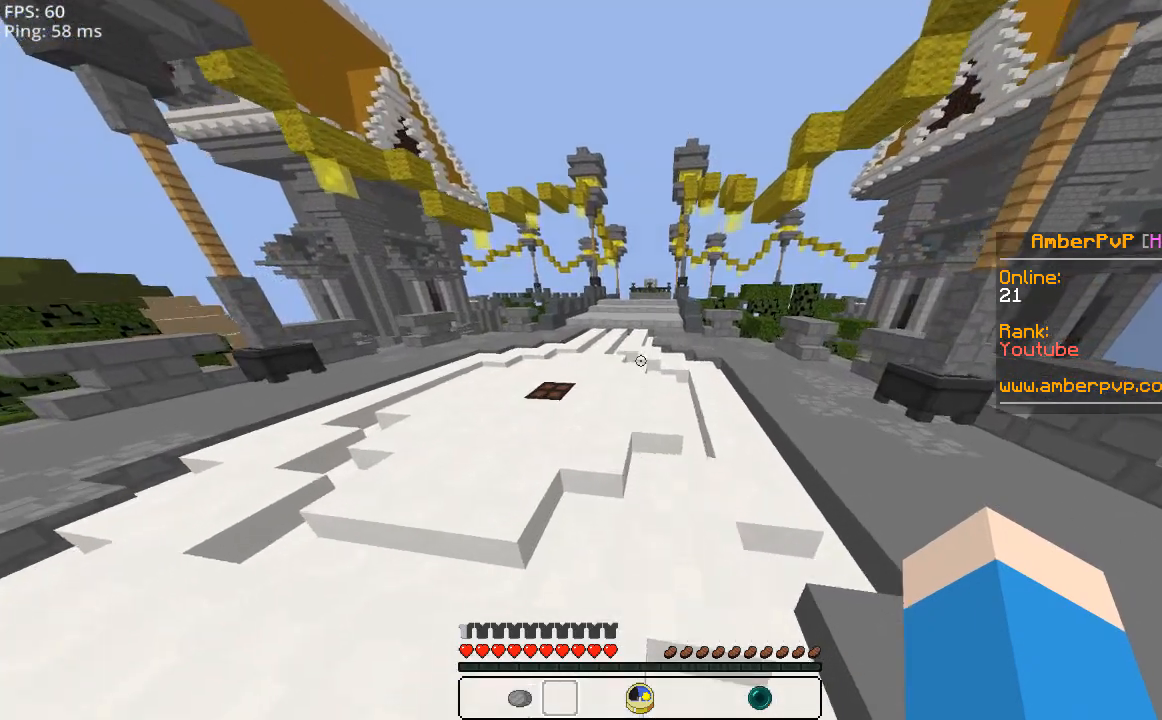
{"keys": ["a", "space", "w"], "mouse": [], "events": [[340, "a", "down"]]}
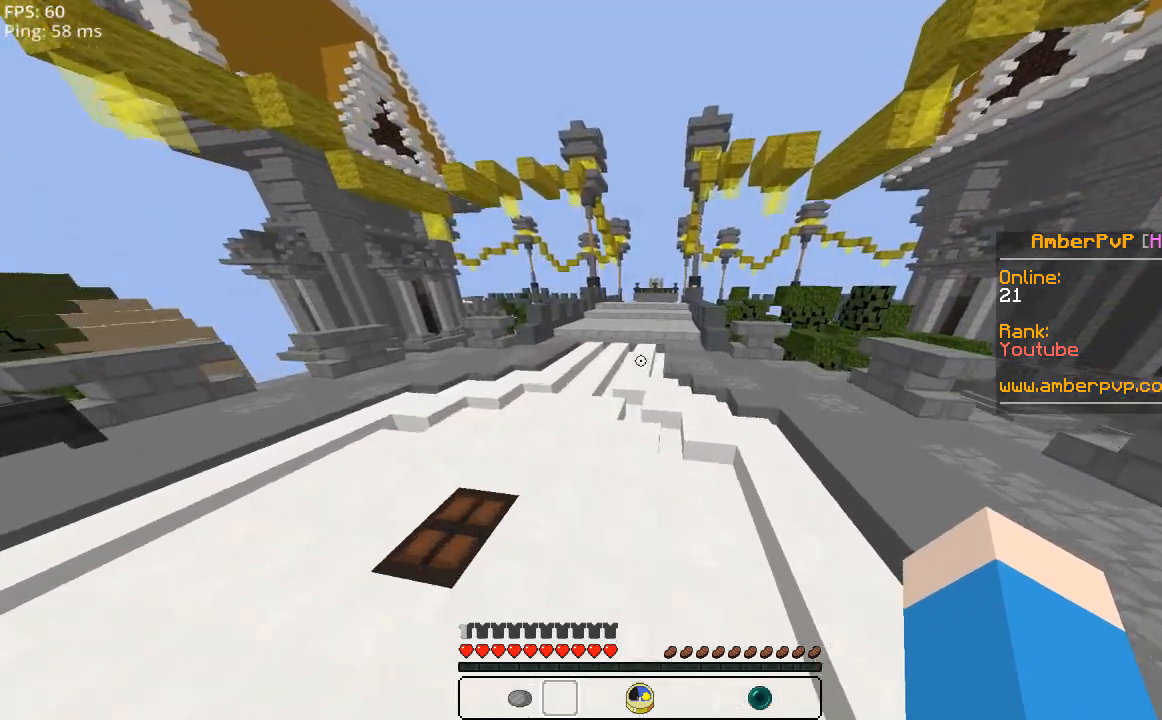
{"keys": ["space", "w"], "mouse": [], "events": [[160, "a", "up"]]}
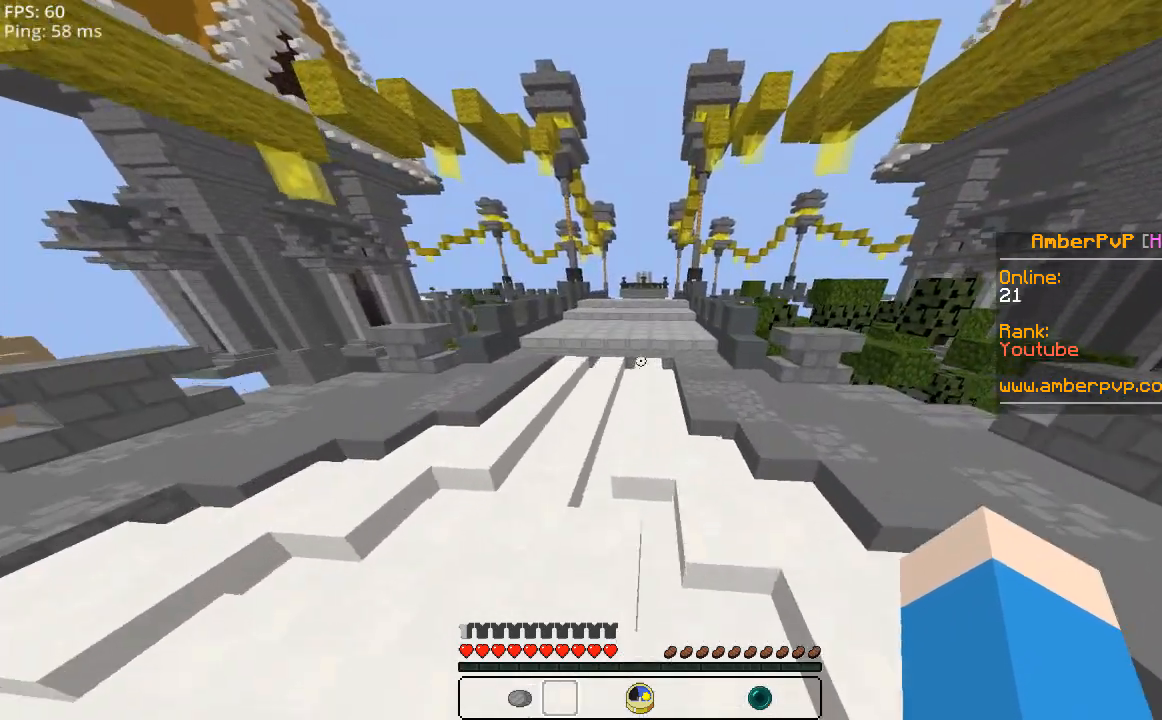
{"keys": ["a", "space", "w"], "mouse": [], "events": [[300, "a", "down"]]}
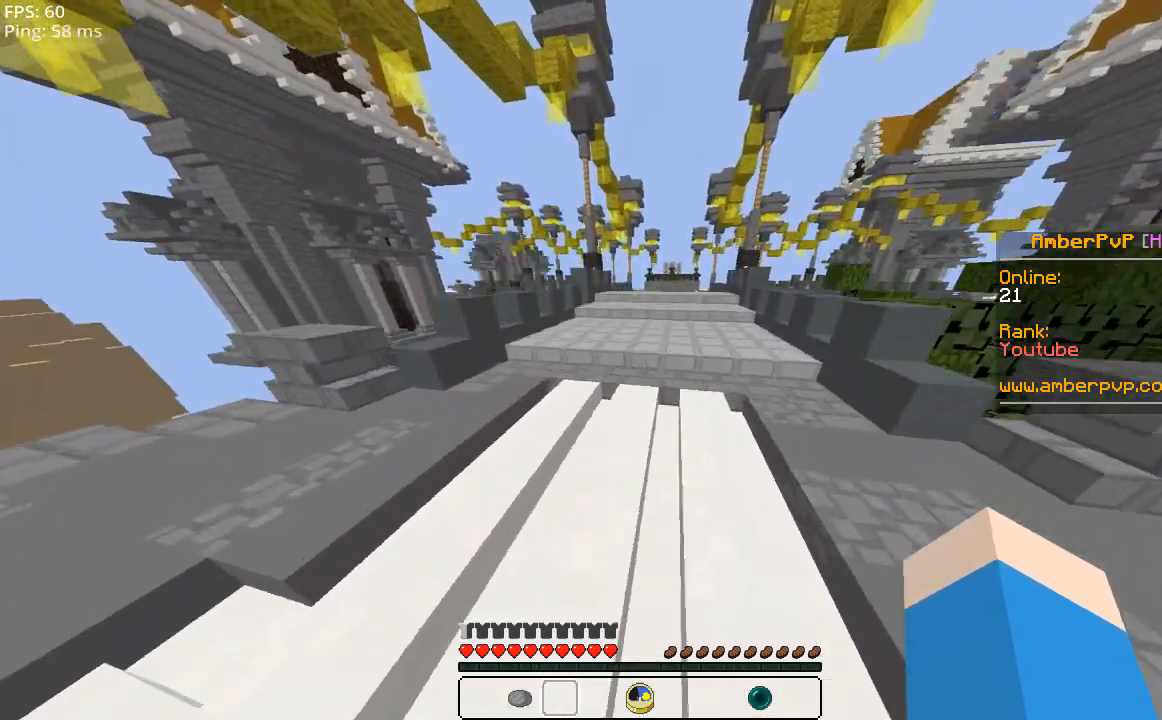
{"keys": ["space", "w"], "mouse": [], "events": [[40, "a", "up"]]}
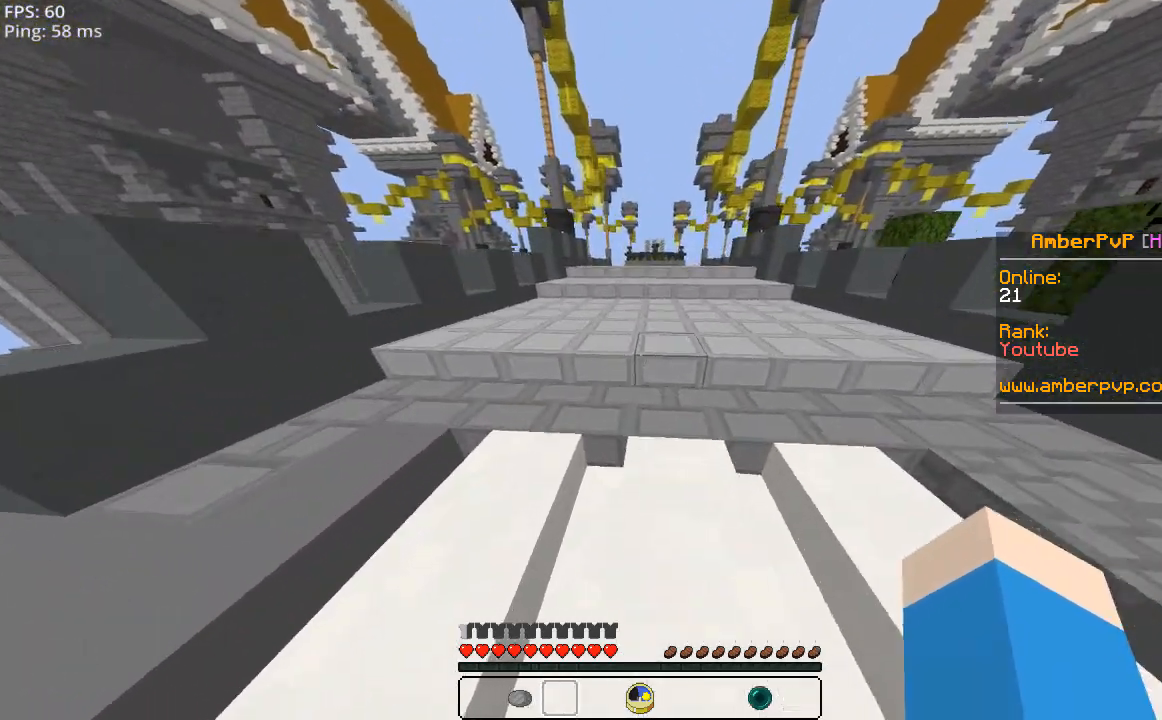
{"keys": ["a", "space", "w"], "mouse": [], "events": [[460, "a", "down"]]}
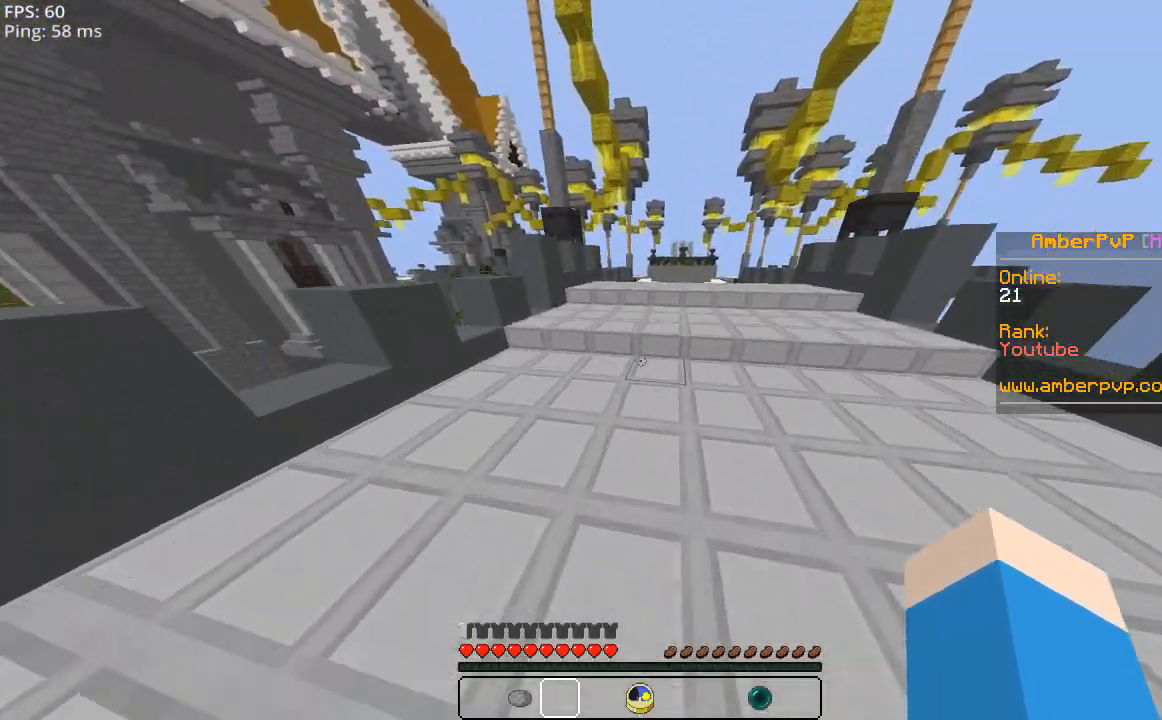
{"keys": ["space", "w"], "mouse": [], "events": [[120, "a", "up"]]}